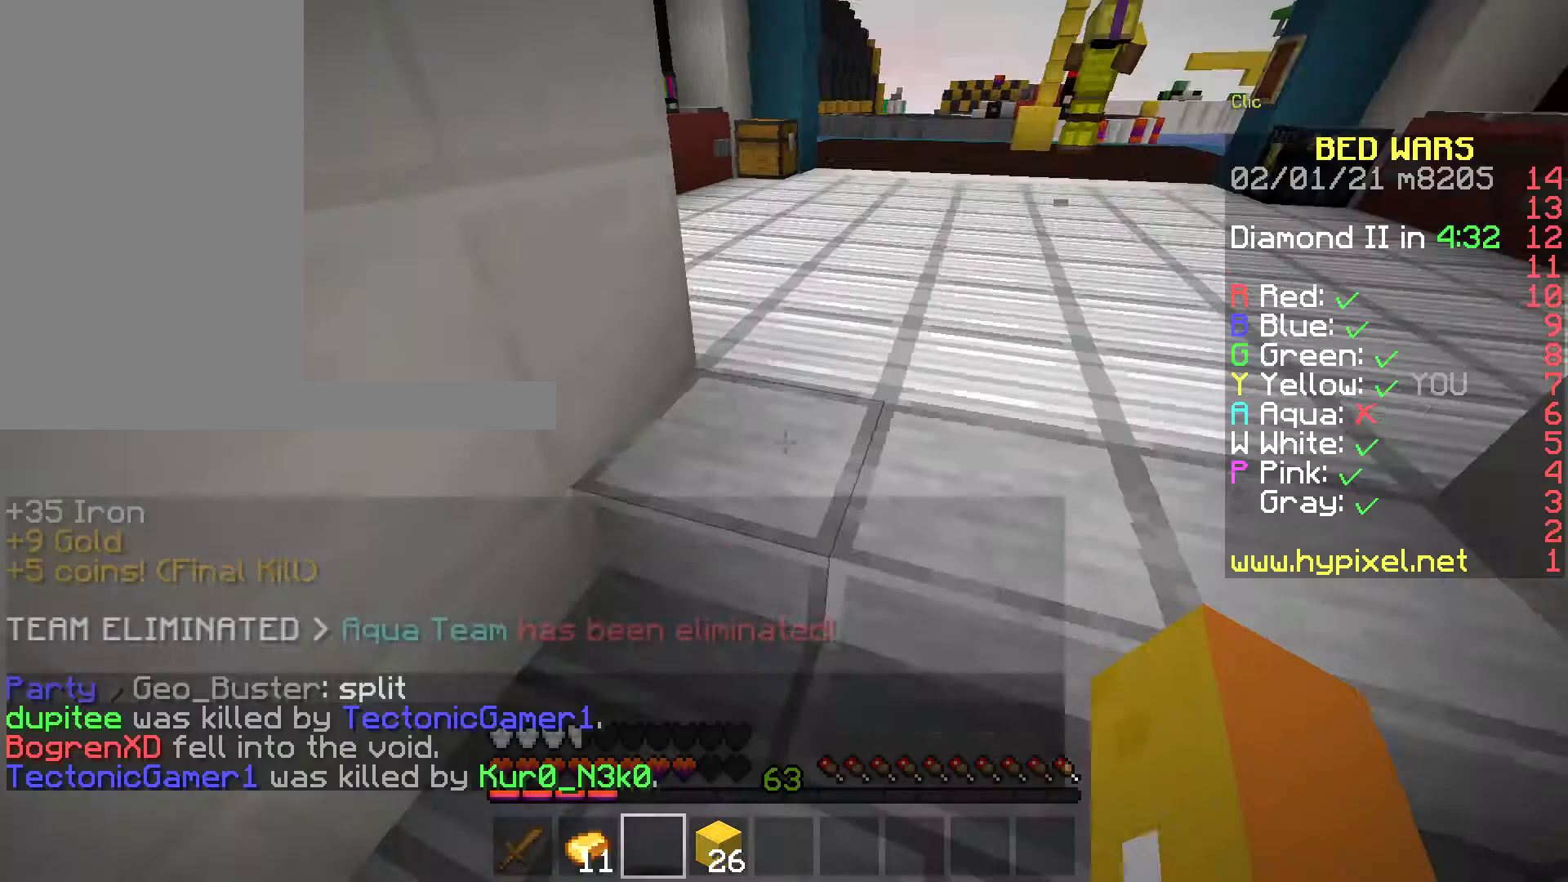
Gameplay with keyboard and mouse; each line is a JSON object with the keys and mouse buttons held at the frame after it. "events" lists presses ("down") and releases ("up") of "a", "d", "s", "space", "w", "mouse_left" and "mouse_right" between this image and that frame as [ms after this image, input, new state], when the widget could be followed in between. "mouse_left", "mouse_right" = the "left", "right" buttons of the "mouse" list. No other keys are recorded. Fast repeated clicks can show as one long hold. Mouse movement is not recorded.
{"keys": ["d"], "mouse": [], "events": [[35, "w", "down"], [279, "w", "up"], [349, "d", "down"]]}
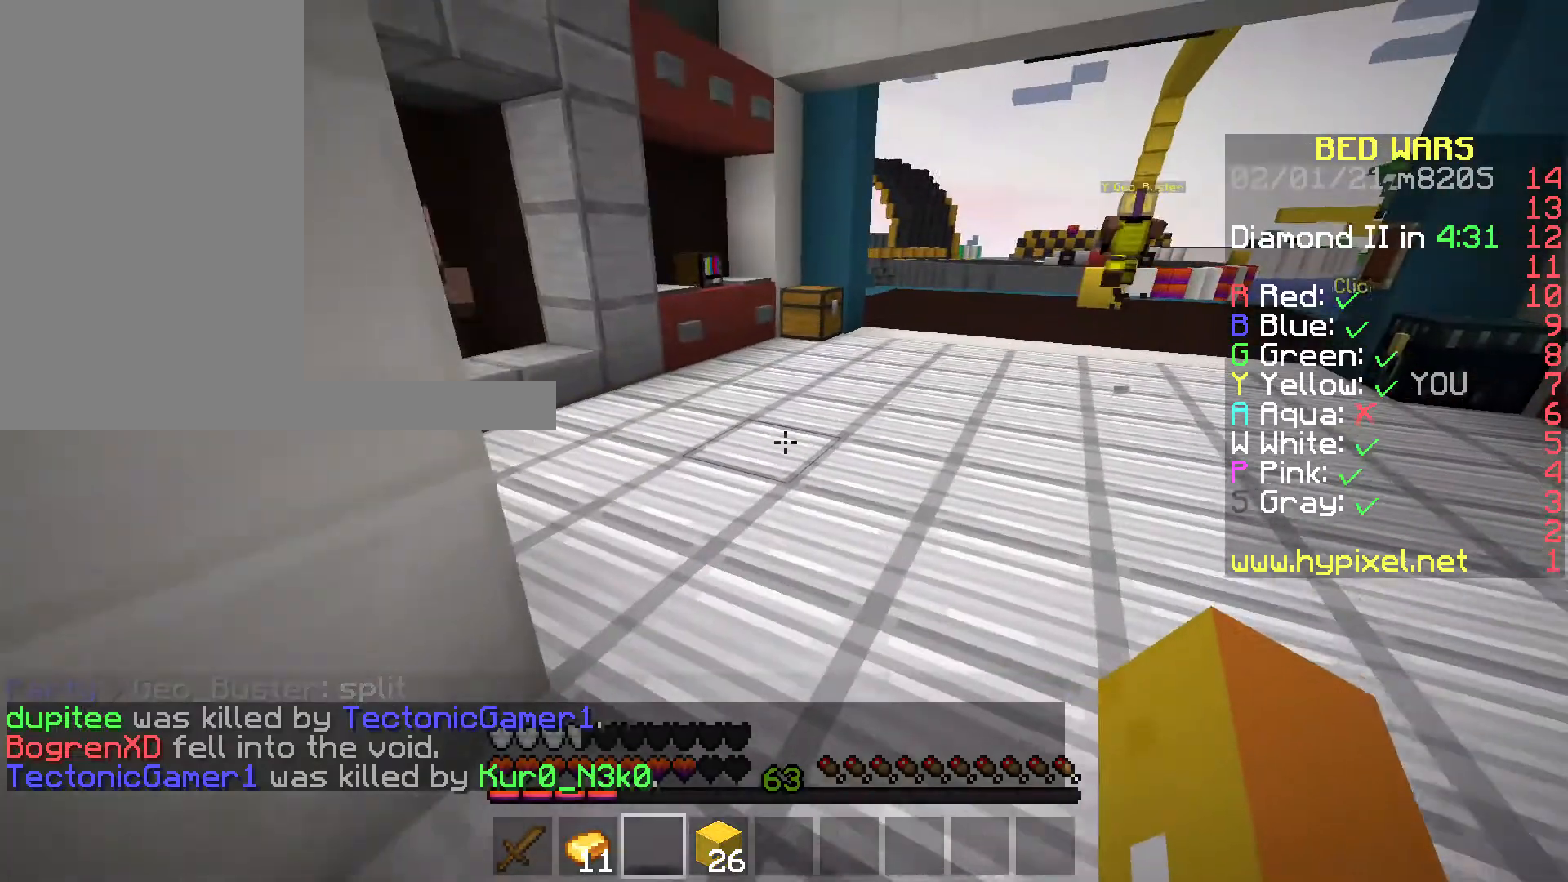
{"keys": ["a", "s"], "mouse": [], "events": [[35, "d", "up"], [105, "s", "down"], [490, "a", "down"]]}
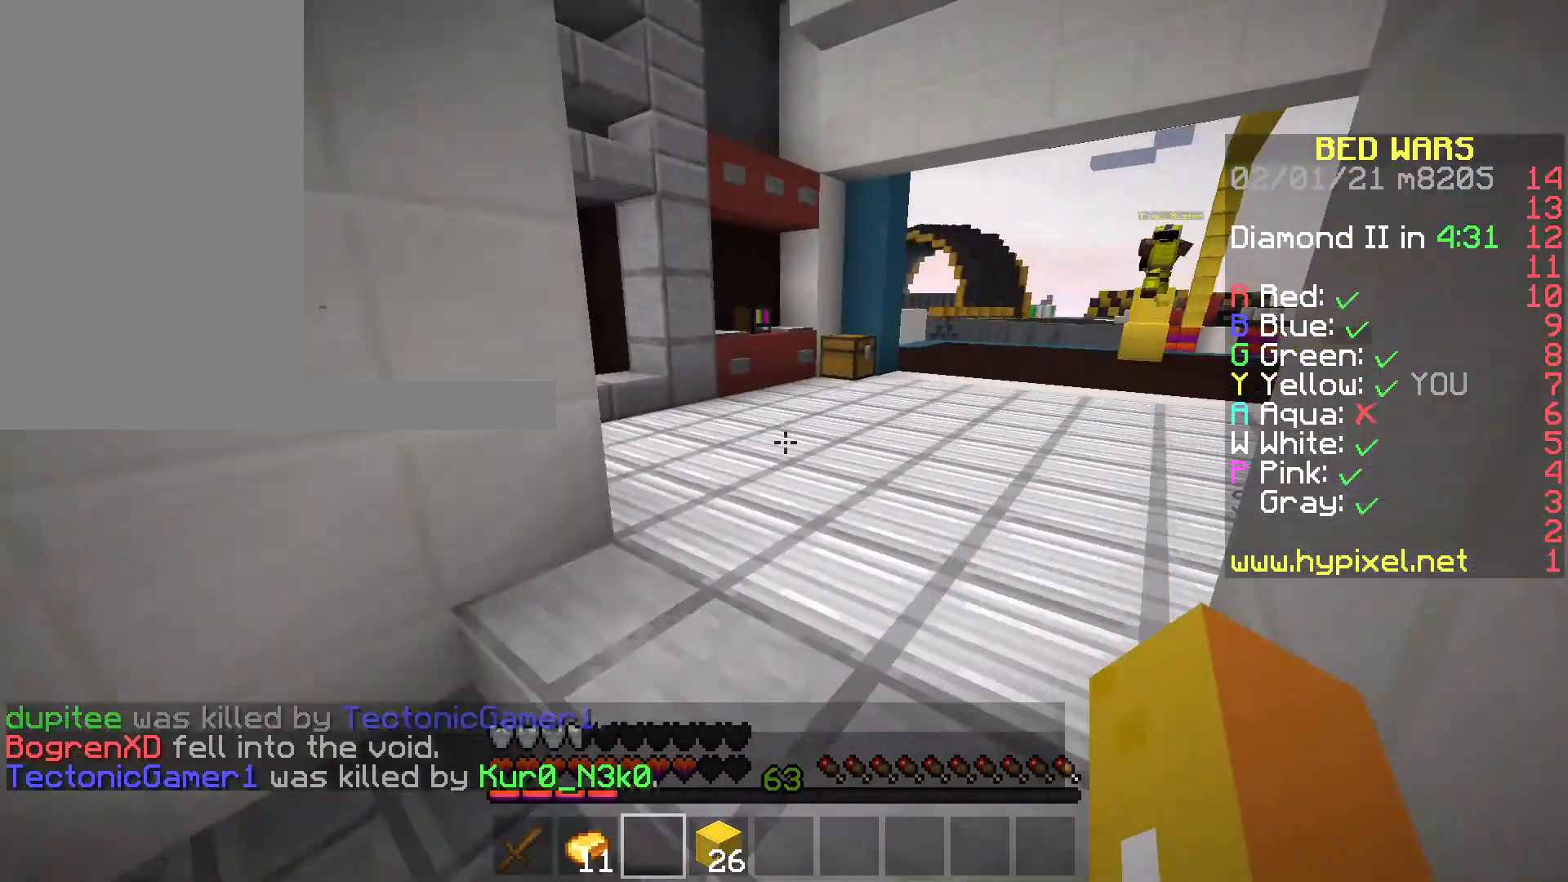
{"keys": ["w"], "mouse": [], "events": [[175, "a", "up"], [280, "s", "up"], [315, "w", "down"]]}
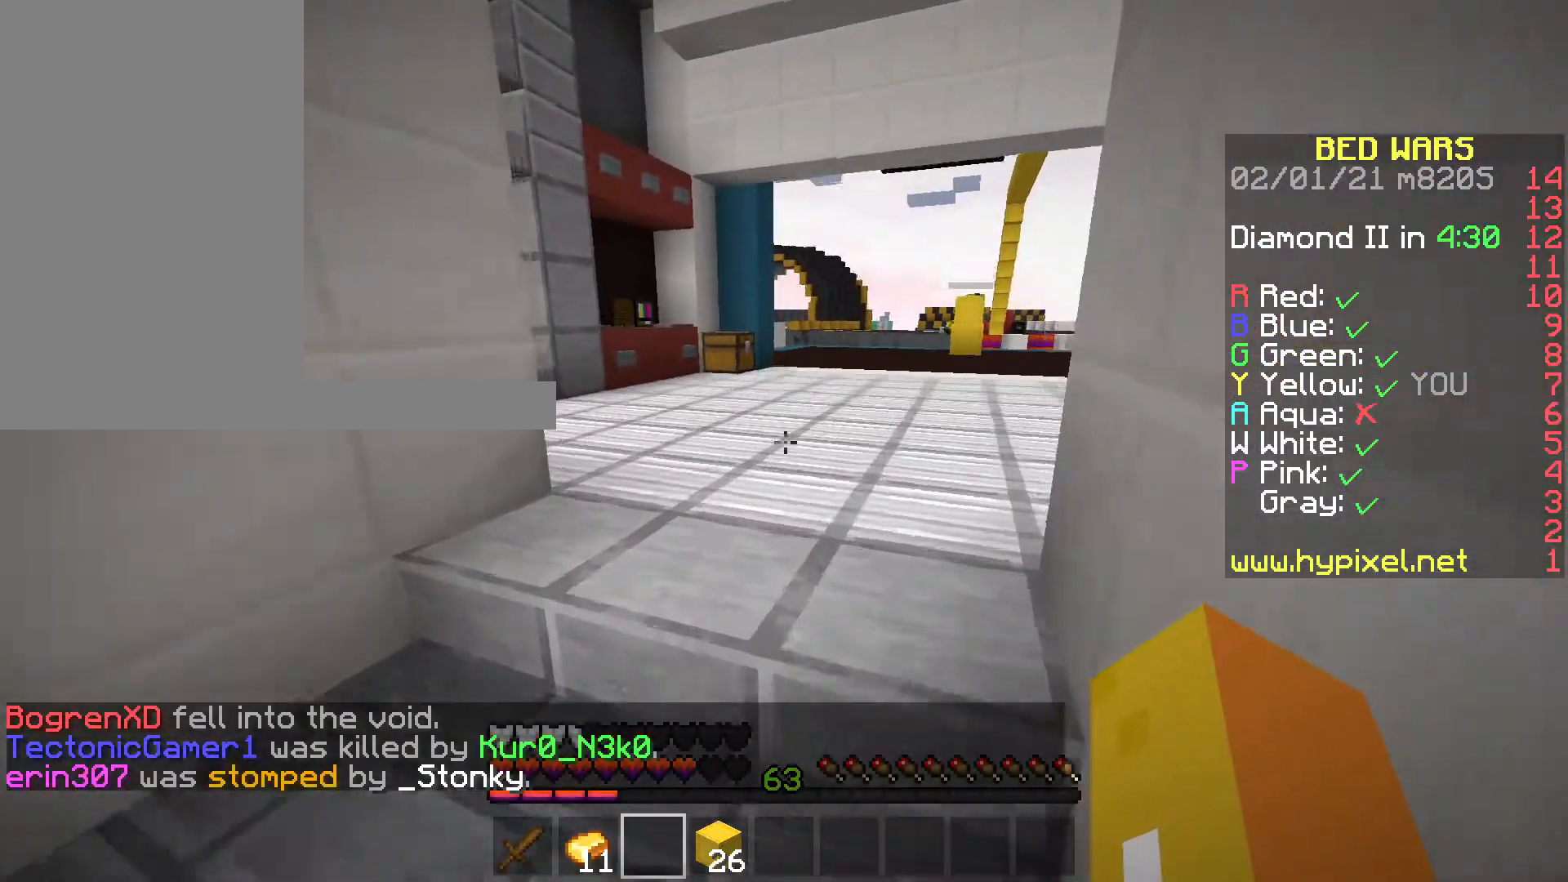
{"keys": ["w"], "mouse": [], "events": []}
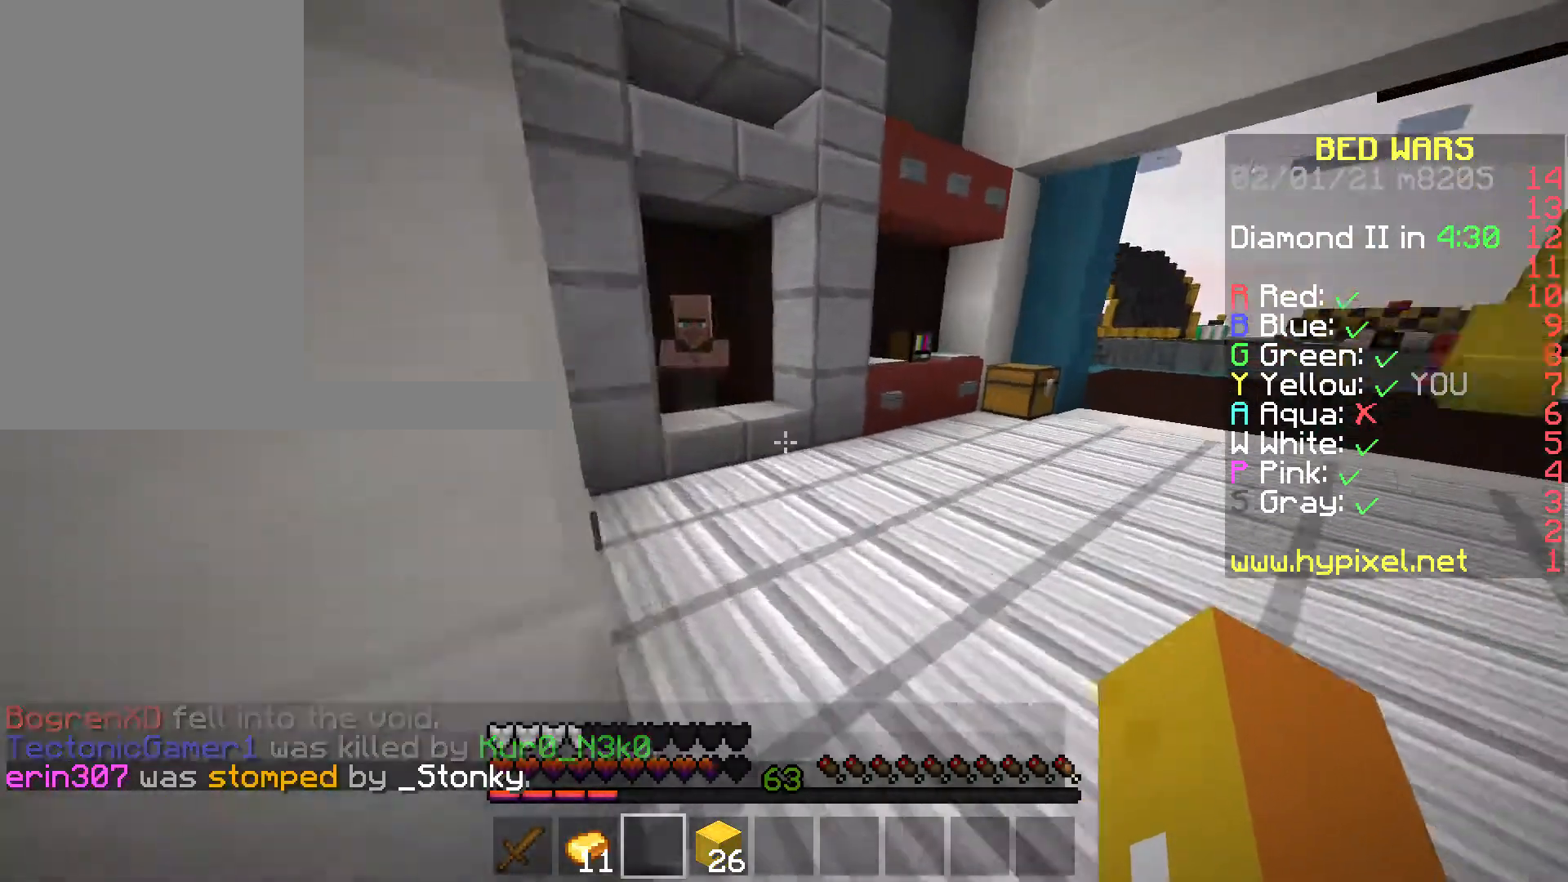
{"keys": ["w"], "mouse": [], "events": []}